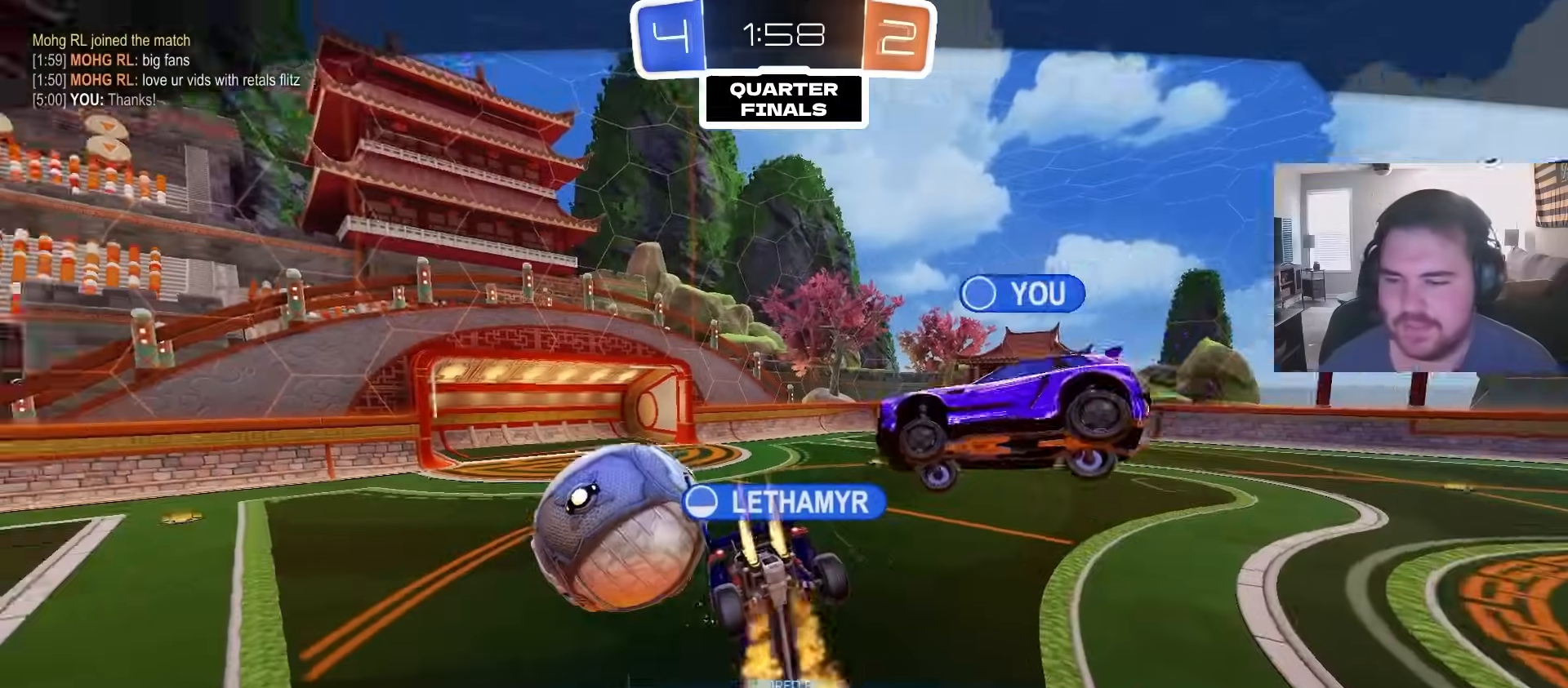
Gameplay with a controller (PlayStation layout); each line is a JSON object with the inputs held at the frame after it (dt_ms = milliseconds from this image to that frame). "events" lists button and stick changes between this image and that frame as [ms after this image, input, new state], when the widget could be followed in between.
{"dt_ms": 500, "buttons": ["CROSS"], "left_stick": "center", "right_stick": "center", "events": [[467, "CROSS", "down"]]}
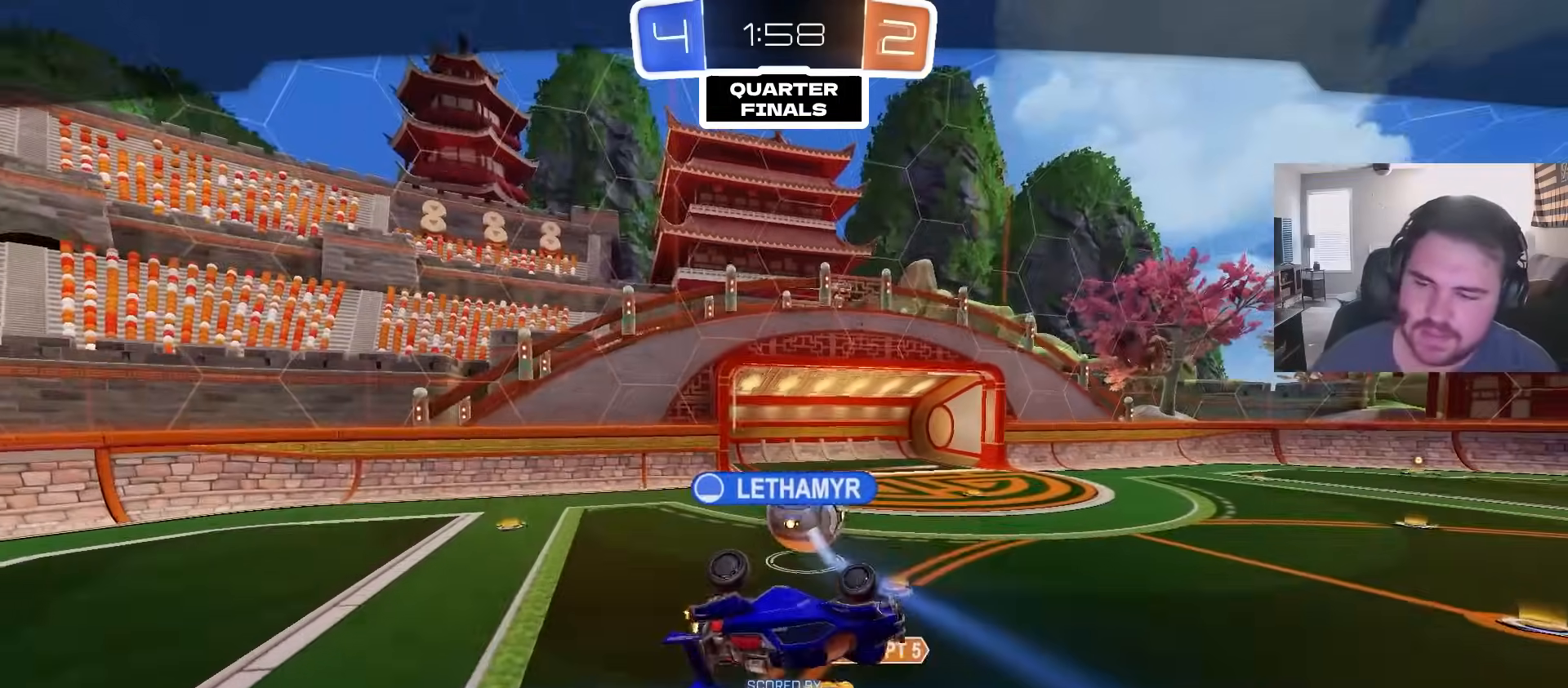
{"dt_ms": 500, "buttons": ["TRIANGLE"], "left_stick": "up-left", "right_stick": "center", "events": [[67, "CROSS", "up"], [483, "TRIANGLE", "down"], [500, "left_stick", "up-left"]]}
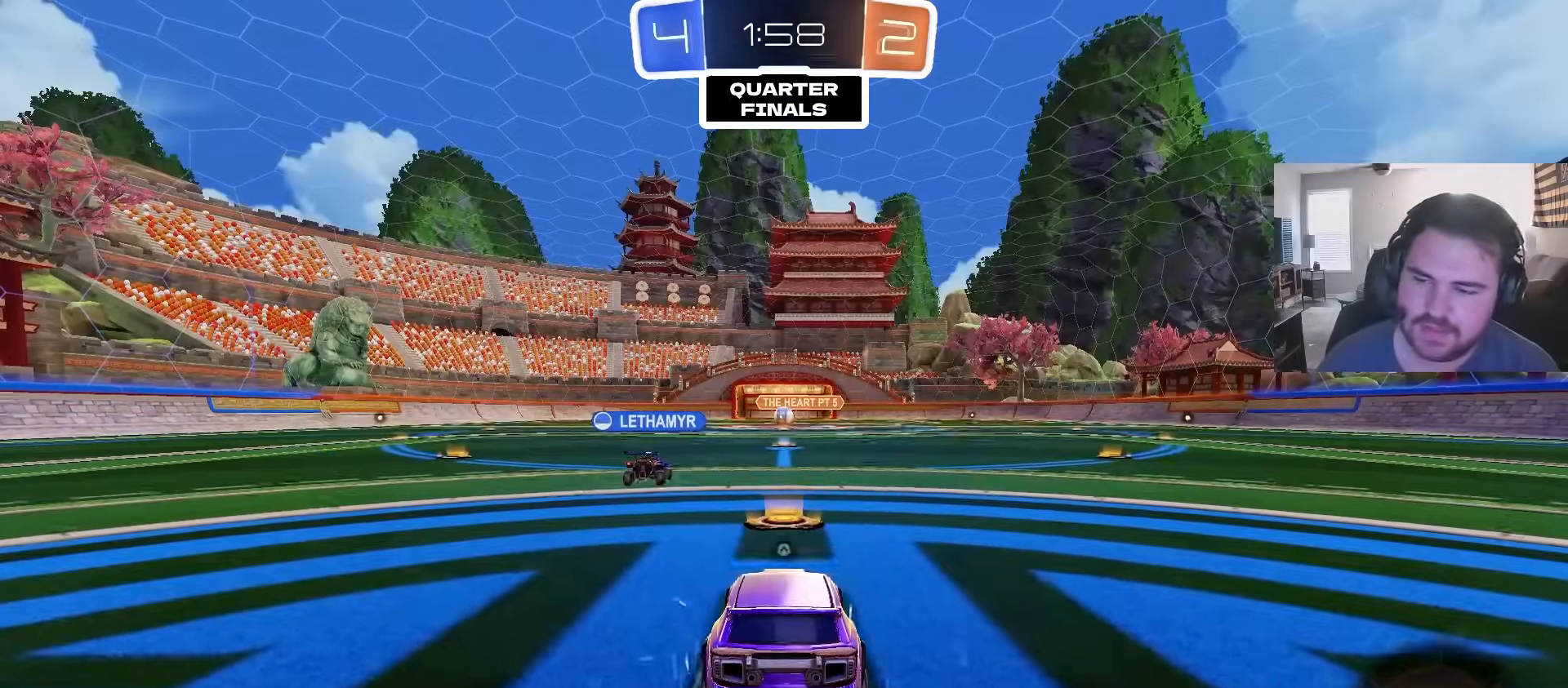
{"dt_ms": 1000, "buttons": ["R2"], "left_stick": "up-right", "right_stick": "center", "events": [[17, "R2", "down"], [17, "TRIANGLE", "up"], [17, "left_stick", "up-right"], [150, "CIRCLE", "down"], [167, "left_stick", "center"], [450, "left_stick", "up-right"], [550, "left_stick", "center"], [767, "left_stick", "up-right"], [883, "CIRCLE", "up"]]}
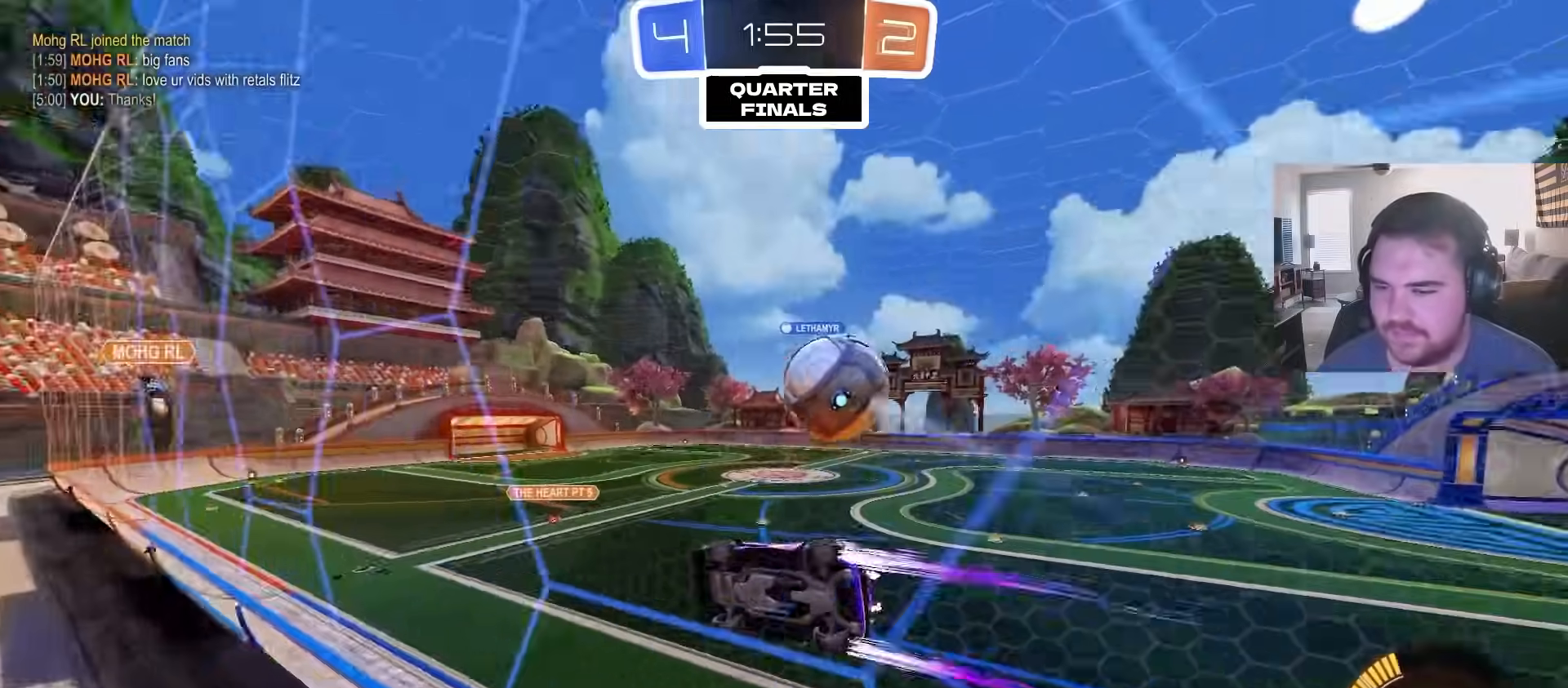
{"dt_ms": 500, "buttons": ["R2"], "left_stick": "up-right", "right_stick": "center", "events": []}
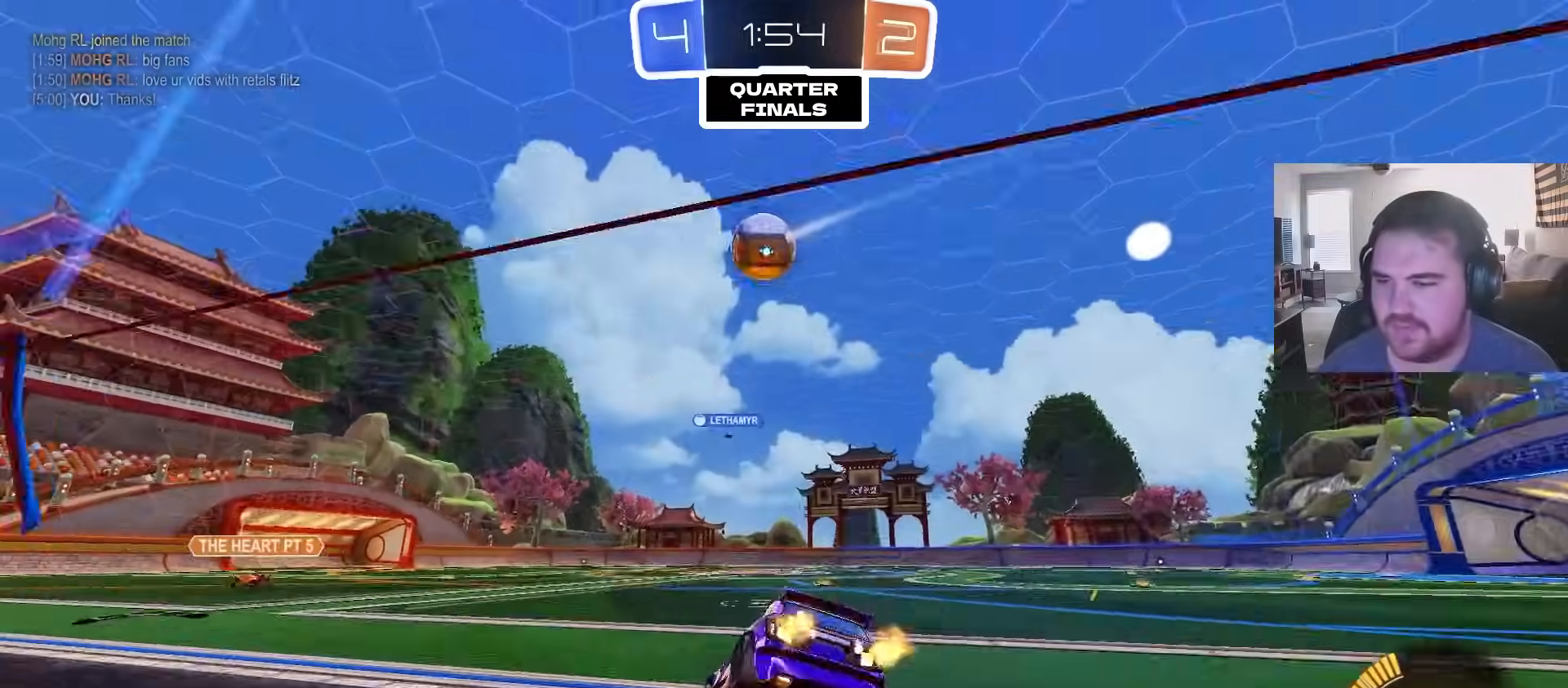
{"dt_ms": 500, "buttons": ["R2"], "left_stick": "center", "right_stick": "center", "events": [[250, "left_stick", "center"]]}
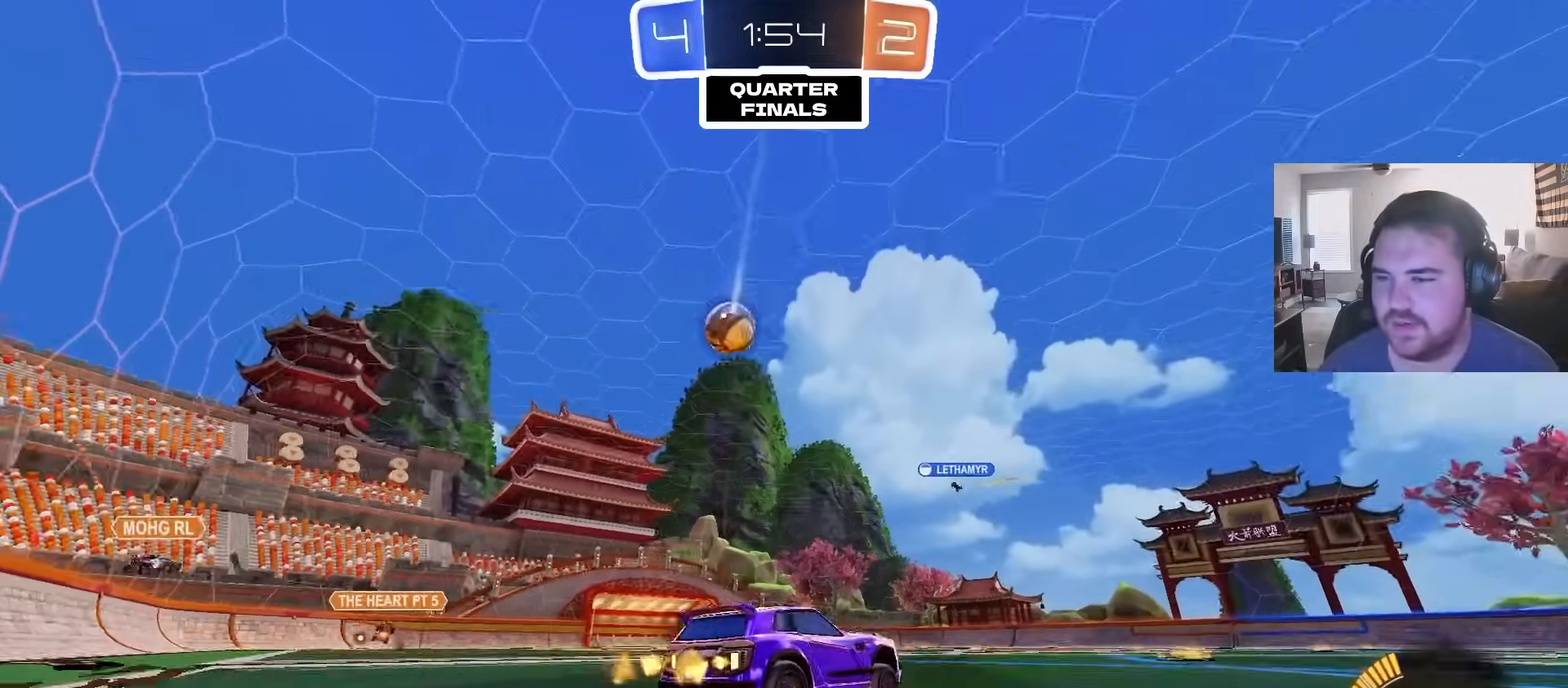
{"dt_ms": 500, "buttons": ["R2"], "left_stick": "center", "right_stick": "center", "events": [[250, "left_stick", "left"], [333, "left_stick", "center"]]}
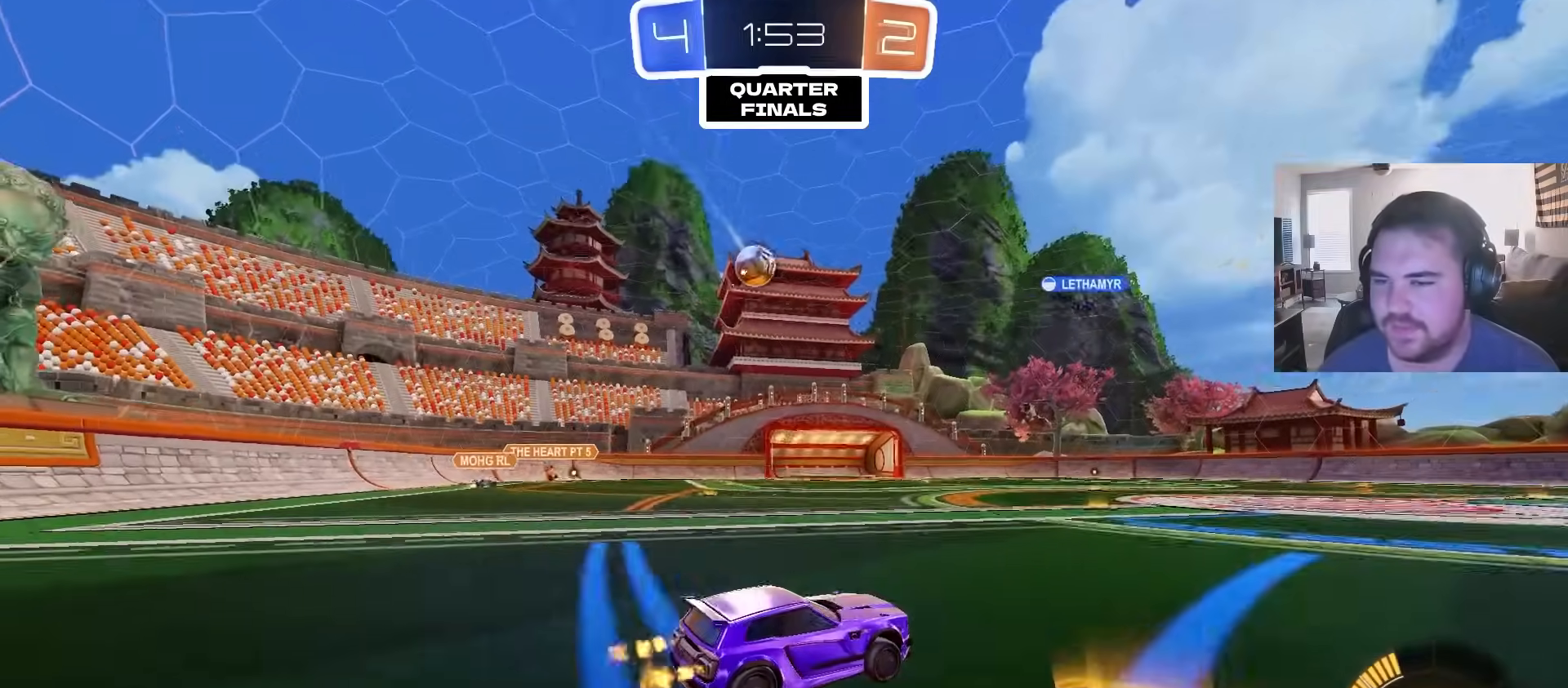
{"dt_ms": 500, "buttons": ["R2"], "left_stick": "left", "right_stick": "center", "events": [[183, "left_stick", "left"]]}
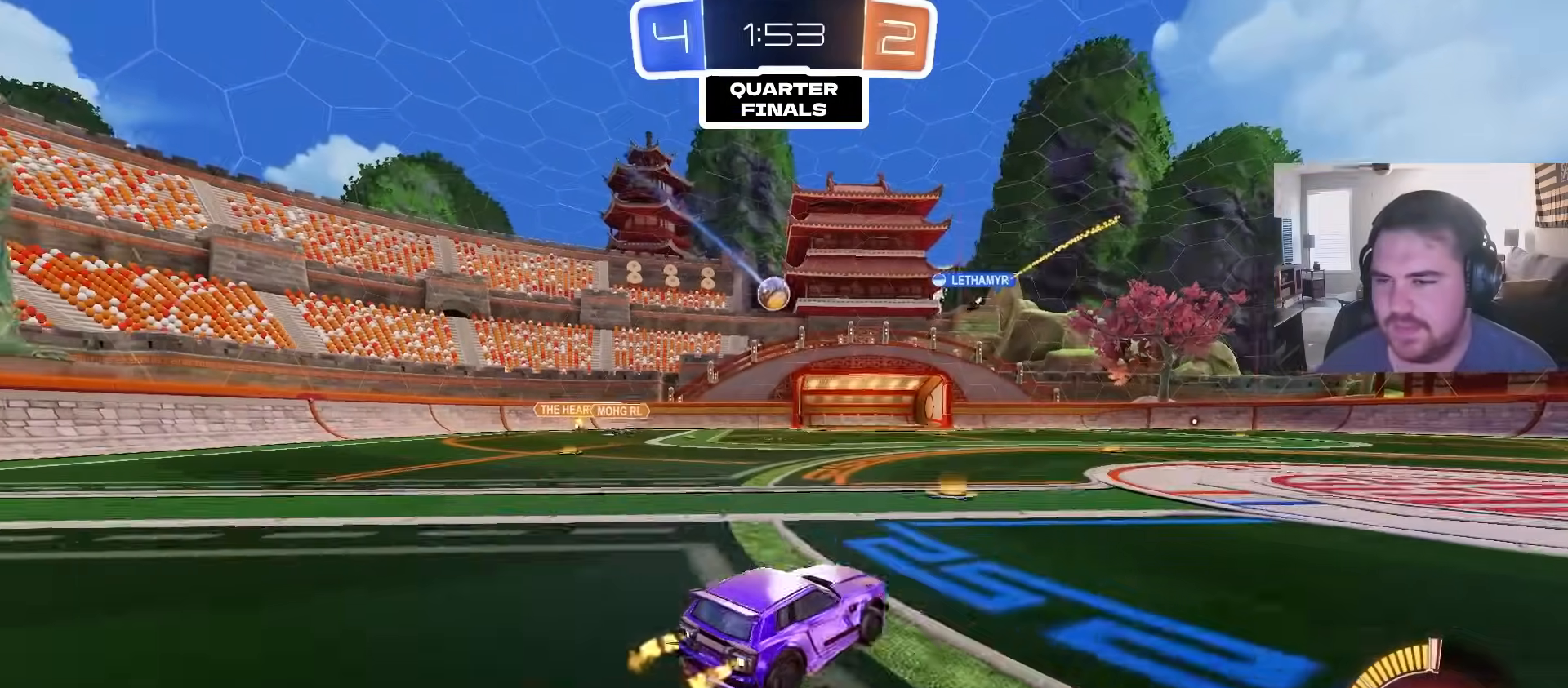
{"dt_ms": 500, "buttons": ["R2"], "left_stick": "up-right", "right_stick": "center", "events": [[100, "left_stick", "center"], [400, "left_stick", "up-right"]]}
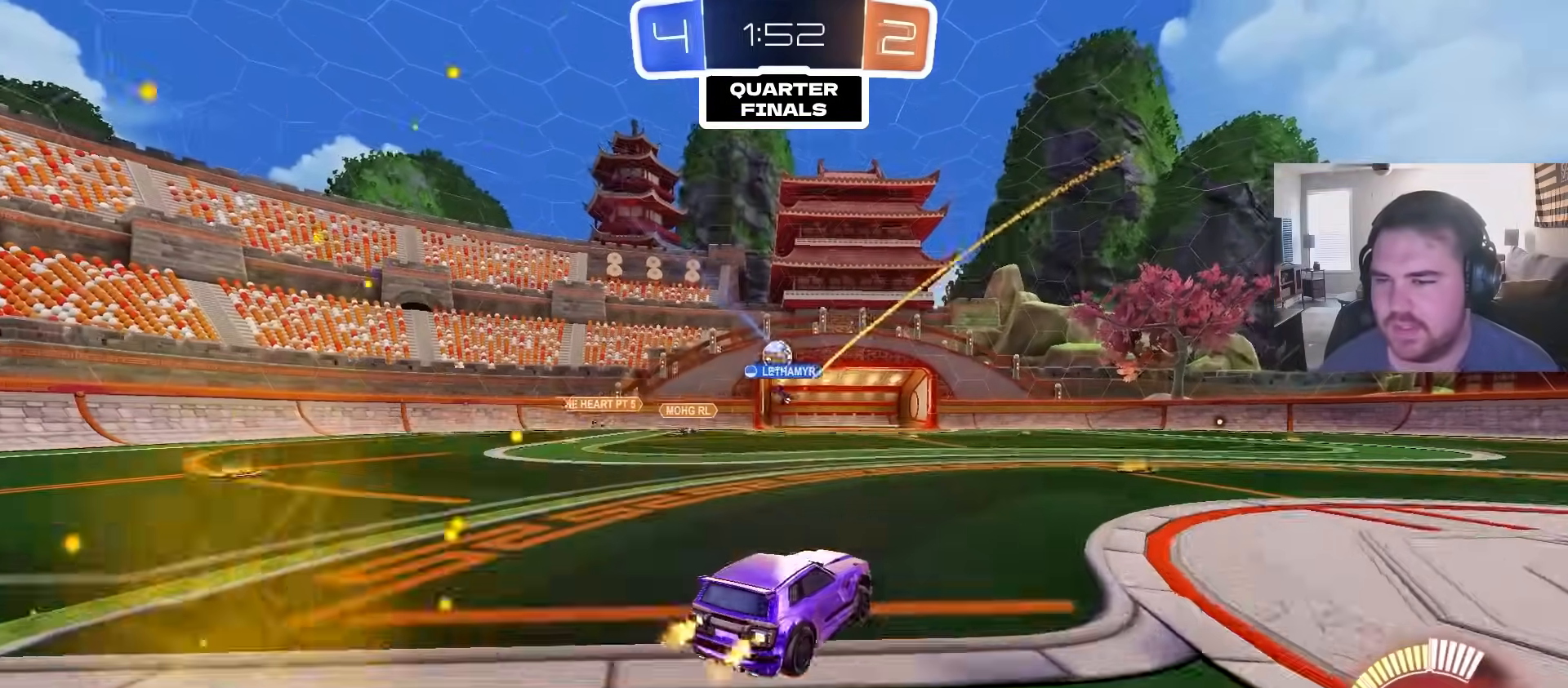
{"dt_ms": 500, "buttons": ["L1", "R2"], "left_stick": "left", "right_stick": "center", "events": [[33, "R2", "up"], [33, "left_stick", "center"], [317, "left_stick", "left"], [383, "L1", "down"], [400, "R2", "down"]]}
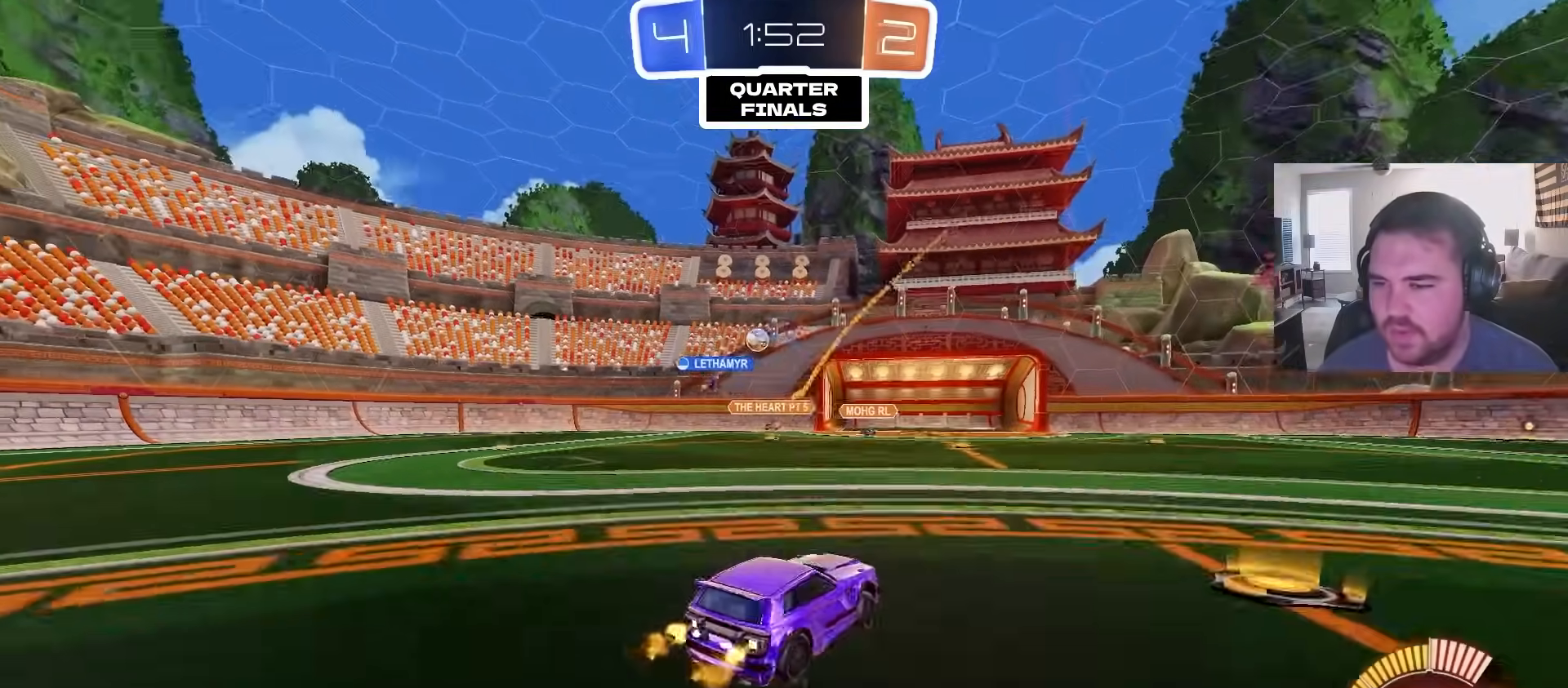
{"dt_ms": 500, "buttons": ["R2"], "left_stick": "left", "right_stick": "center", "events": [[17, "L1", "up"], [217, "CIRCLE", "down"], [483, "CIRCLE", "up"]]}
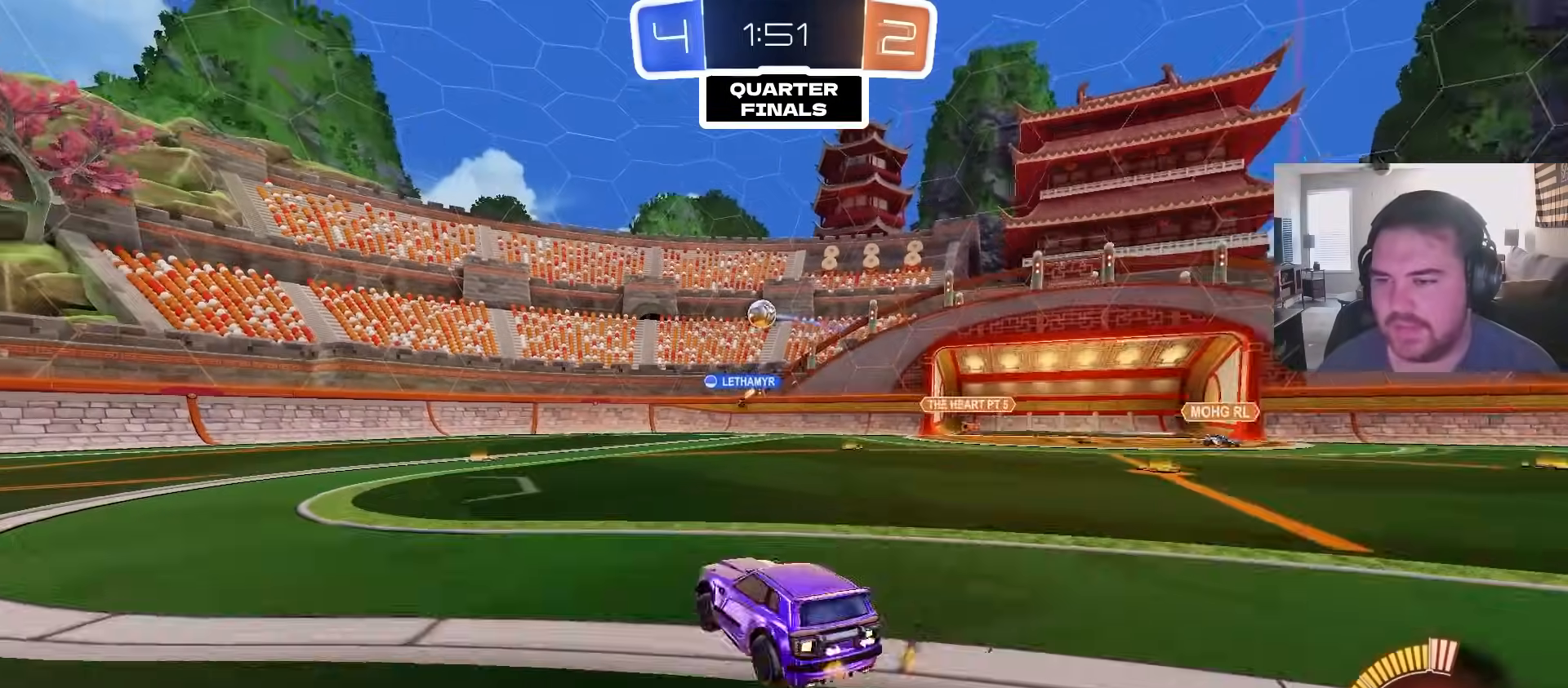
{"dt_ms": 500, "buttons": [], "left_stick": "down-right", "right_stick": "center", "events": [[167, "left_stick", "center"], [217, "CROSS", "down"], [283, "CROSS", "up"], [283, "left_stick", "up-left"], [300, "L1", "down"], [350, "CROSS", "down"], [400, "left_stick", "down-right"], [417, "L1", "up"], [433, "R2", "up"], [483, "CROSS", "up"]]}
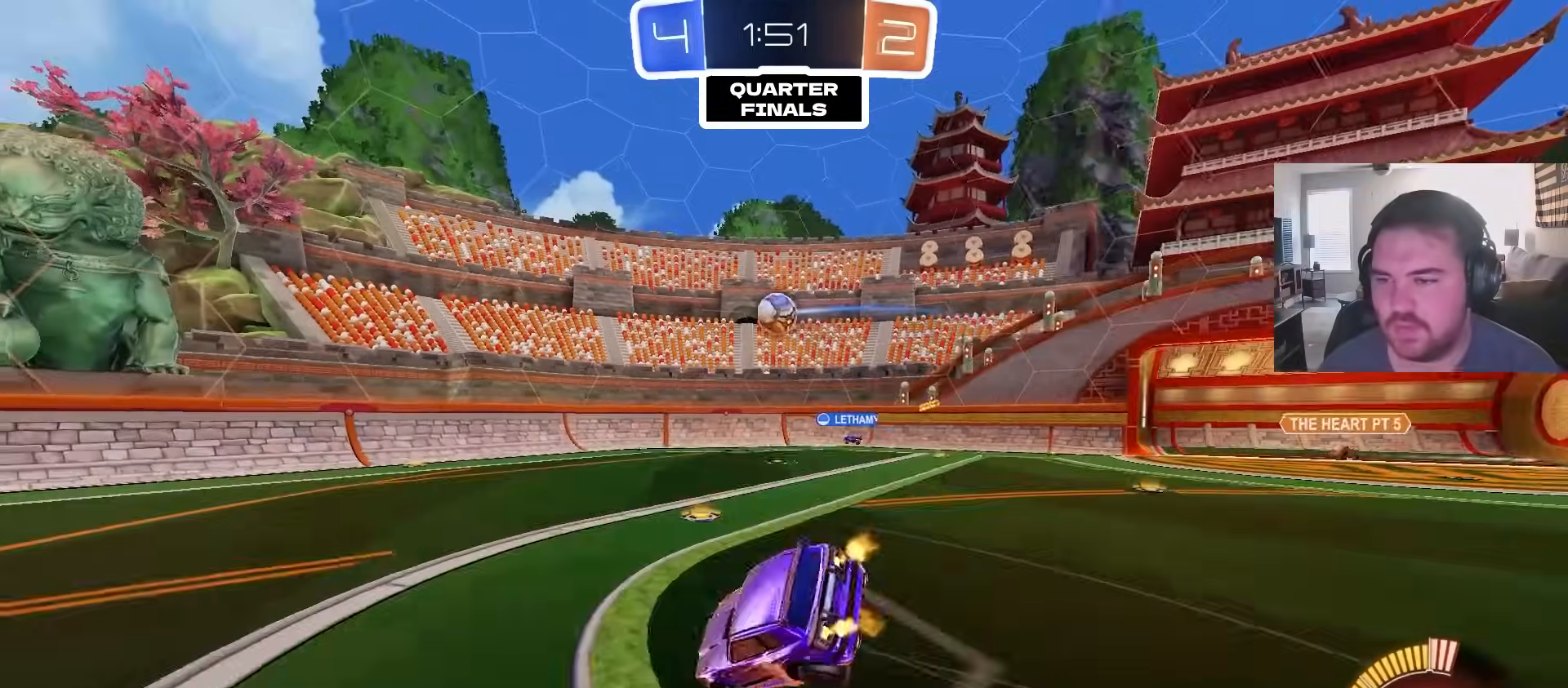
{"dt_ms": 500, "buttons": ["CIRCLE"], "left_stick": "center", "right_stick": "center", "events": [[33, "left_stick", "center"], [100, "left_stick", "down-right"], [283, "CIRCLE", "down"], [283, "left_stick", "center"], [367, "CIRCLE", "up"], [433, "CIRCLE", "down"]]}
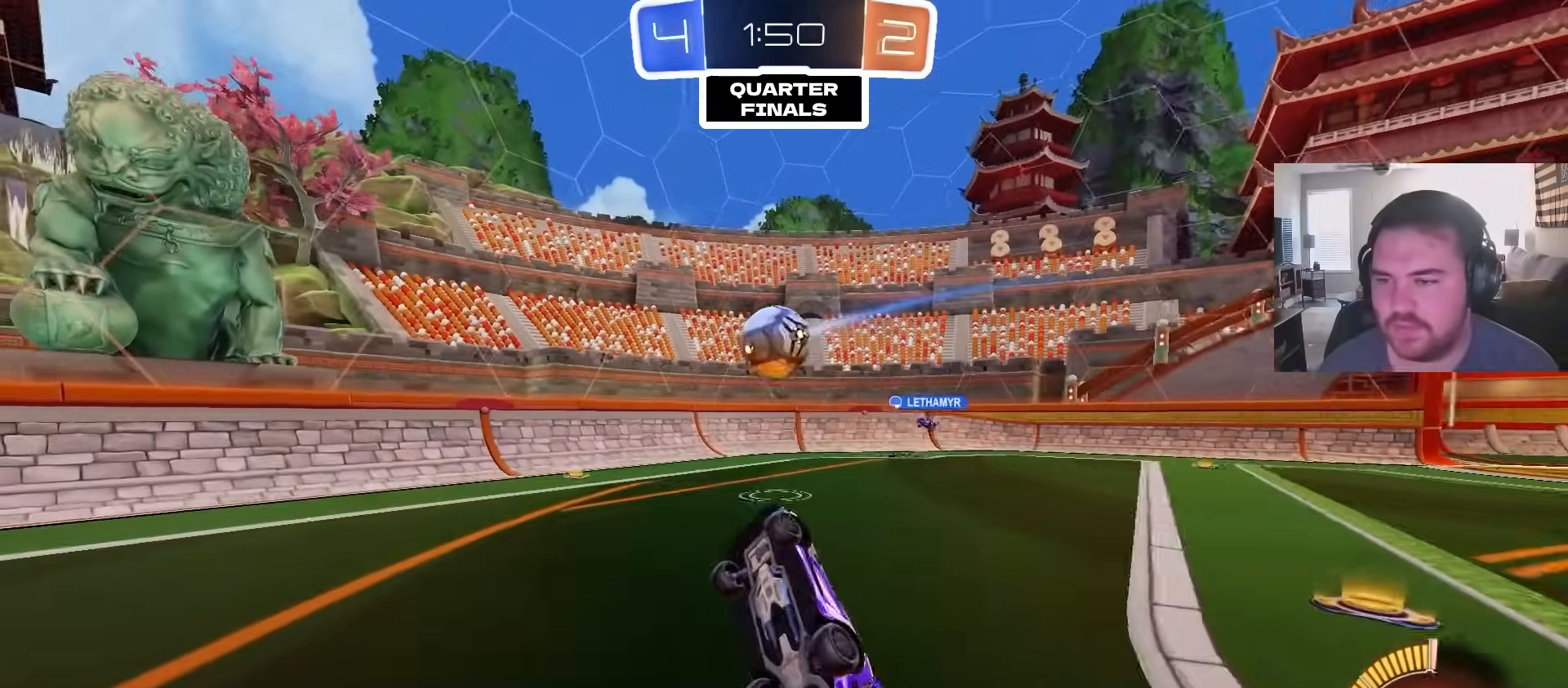
{"dt_ms": 500, "buttons": ["TRIANGLE", "L1", "R2"], "left_stick": "down-left", "right_stick": "center", "events": [[50, "left_stick", "down-right"], [100, "TRIANGLE", "down"], [150, "R1", "down"], [217, "left_stick", "down-left"], [283, "TRIANGLE", "up"], [283, "left_stick", "center"], [367, "left_stick", "left"], [383, "R1", "up"], [400, "CIRCLE", "up"], [400, "L1", "down"], [433, "left_stick", "down-left"], [467, "TRIANGLE", "down"], [500, "R2", "down"]]}
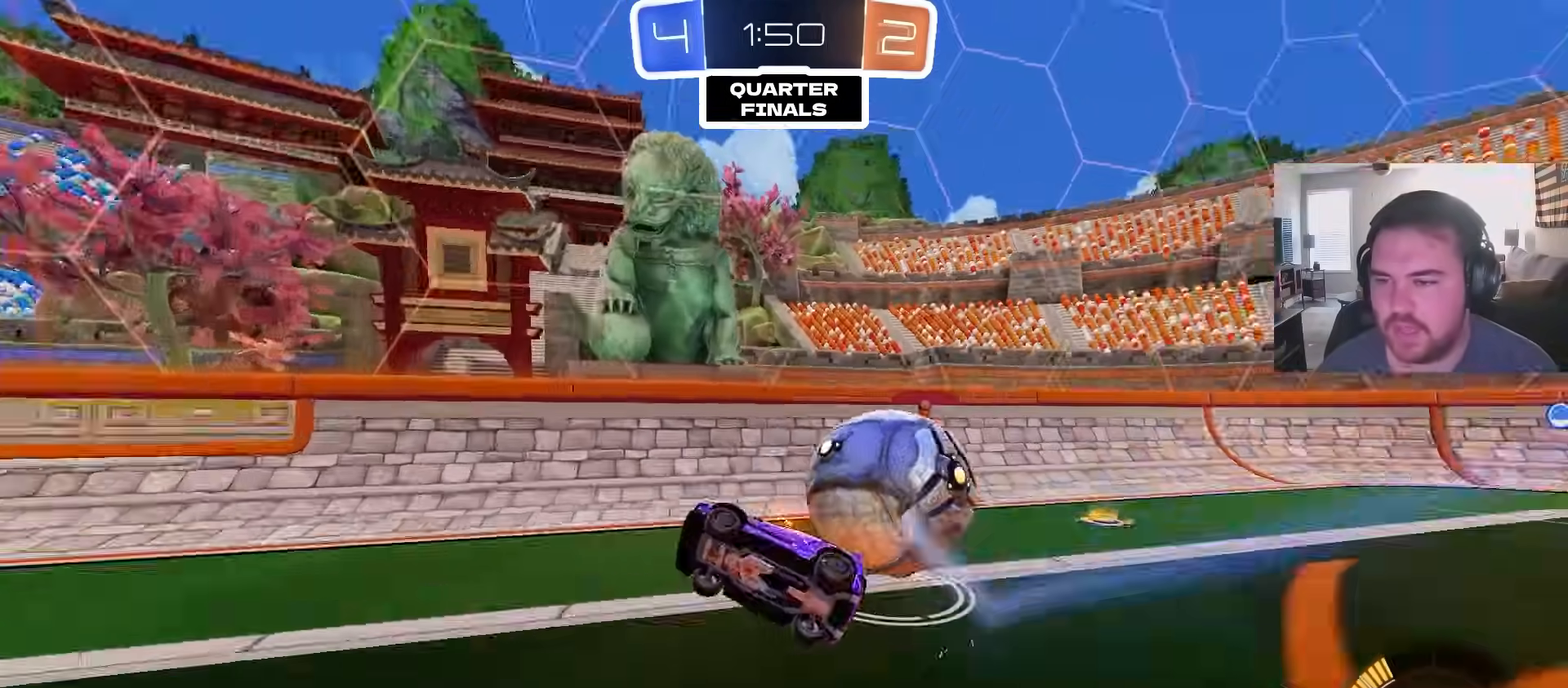
{"dt_ms": 500, "buttons": ["R2"], "left_stick": "up-right", "right_stick": "center", "events": [[117, "TRIANGLE", "up"], [300, "left_stick", "down-right"], [317, "L1", "up"], [467, "left_stick", "up-right"]]}
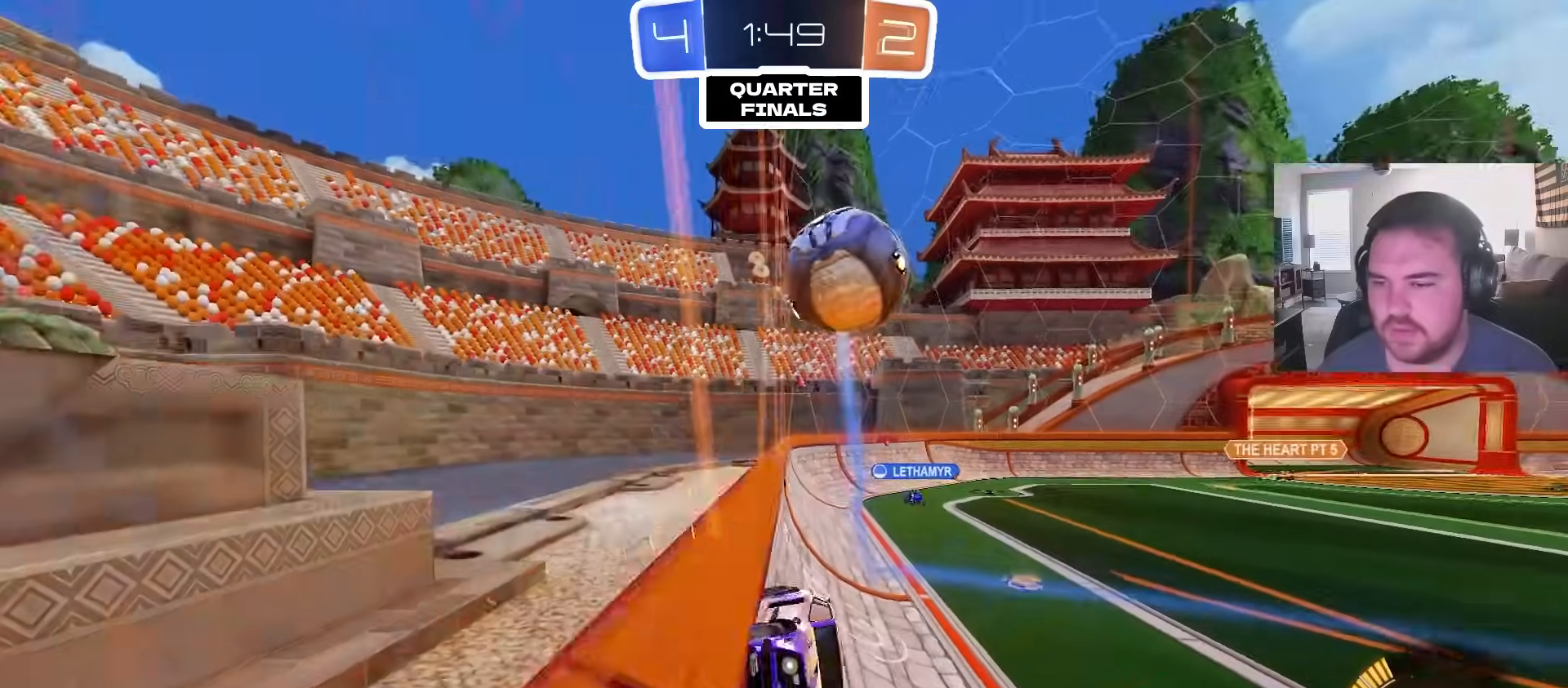
{"dt_ms": 500, "buttons": ["R2"], "left_stick": "up-right", "right_stick": "center", "events": []}
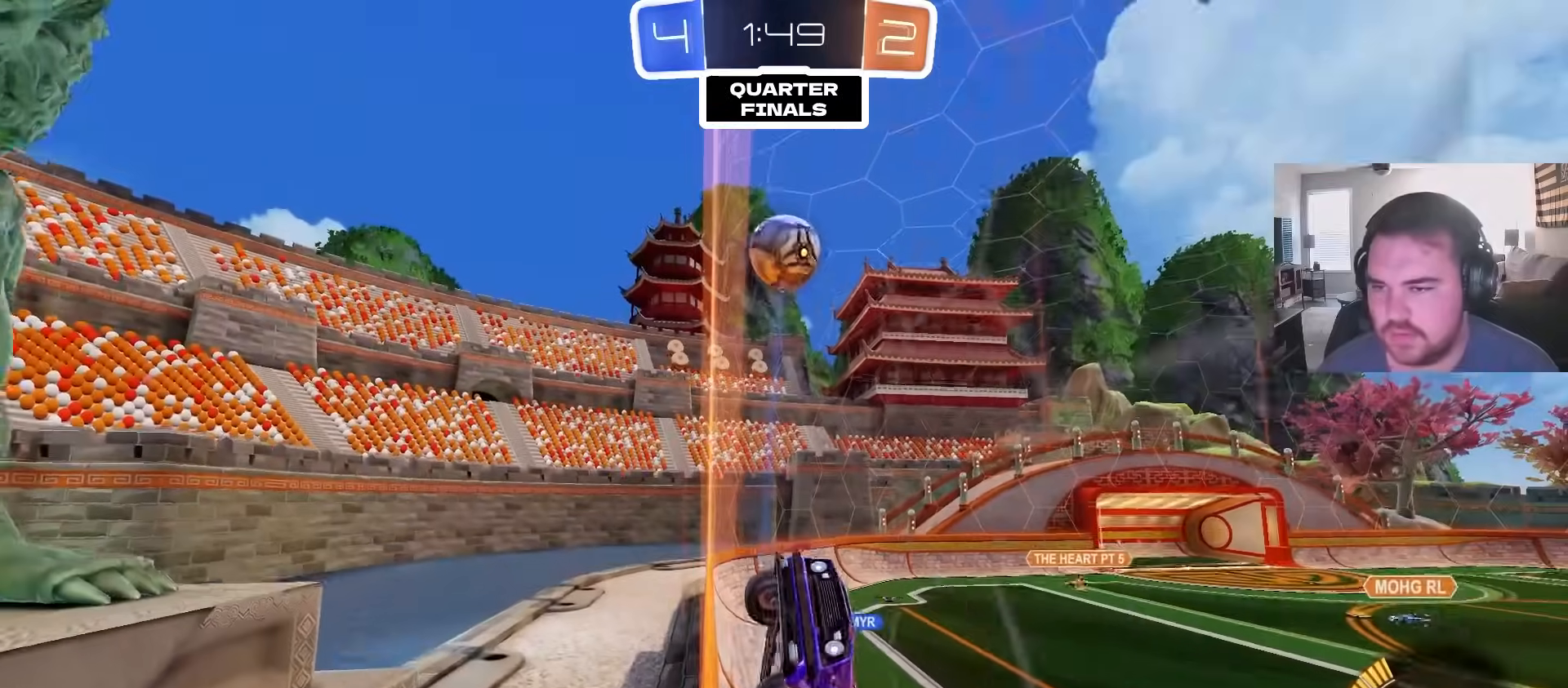
{"dt_ms": 500, "buttons": ["R2"], "left_stick": "up-right", "right_stick": "center", "events": []}
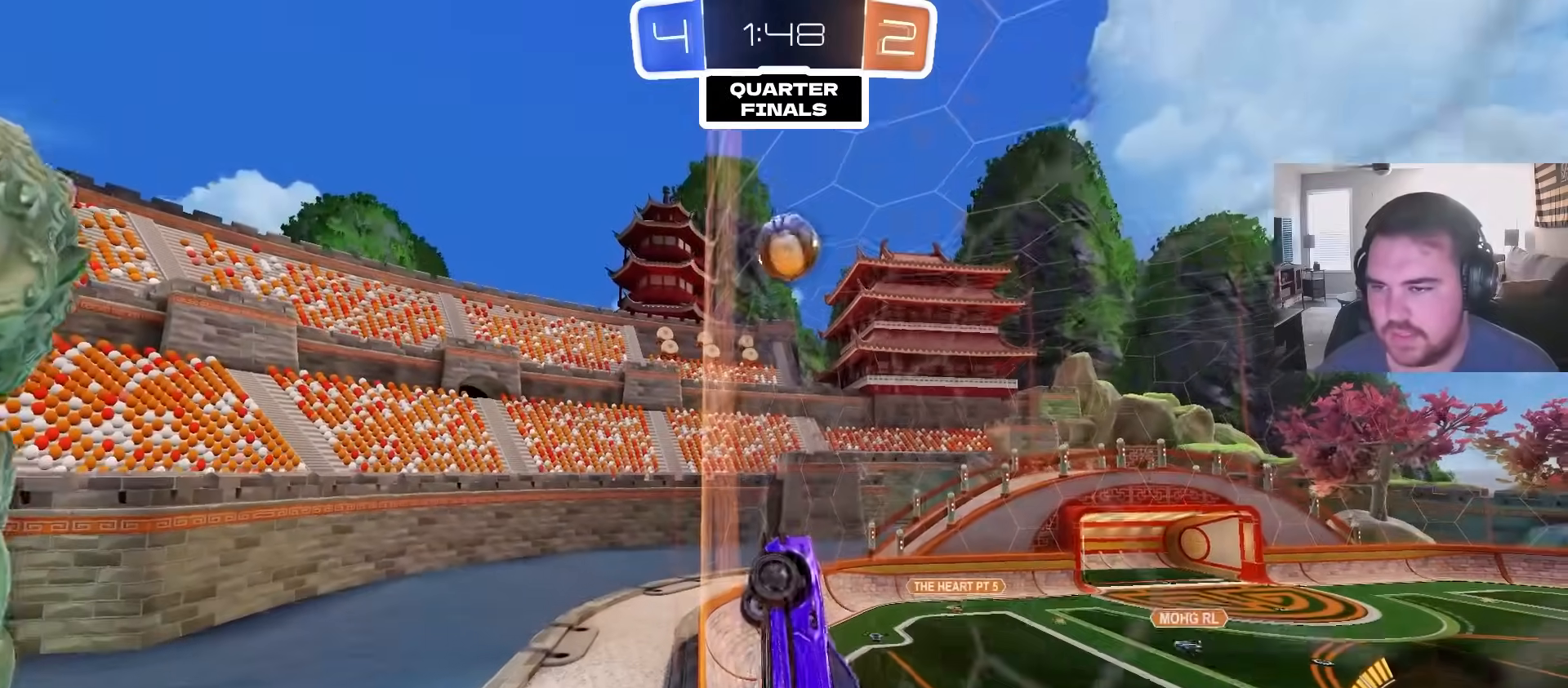
{"dt_ms": 500, "buttons": ["R2"], "left_stick": "center", "right_stick": "center", "events": [[33, "left_stick", "center"], [183, "left_stick", "up-right"], [450, "left_stick", "center"]]}
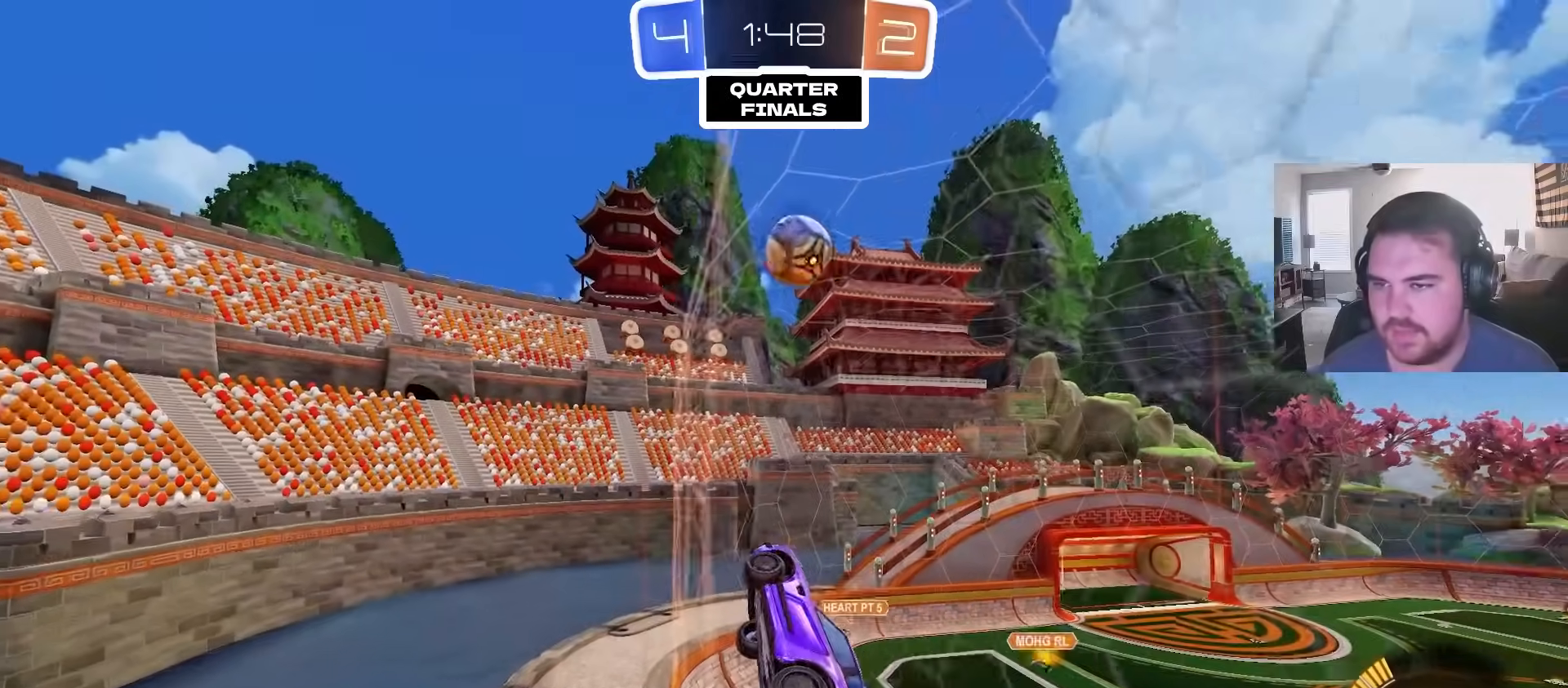
{"dt_ms": 500, "buttons": [], "left_stick": "down-left", "right_stick": "center", "events": [[117, "left_stick", "up-right"], [233, "CROSS", "down"], [283, "left_stick", "down-left"], [300, "R2", "up"], [467, "CROSS", "up"]]}
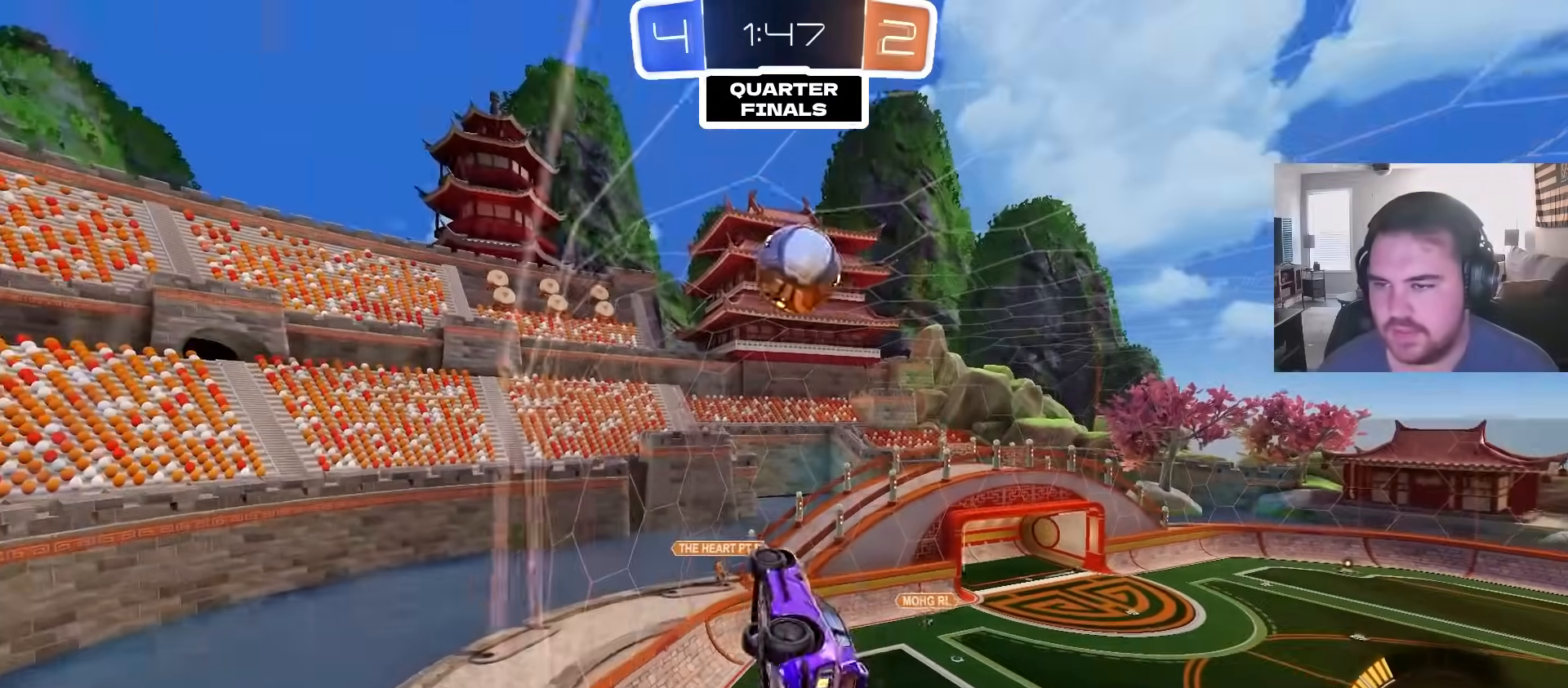
{"dt_ms": 500, "buttons": ["CIRCLE"], "left_stick": "center", "right_stick": "center", "events": [[83, "left_stick", "center"], [200, "left_stick", "right"], [217, "R1", "down"], [250, "CIRCLE", "down"], [383, "left_stick", "center"], [400, "R1", "up"]]}
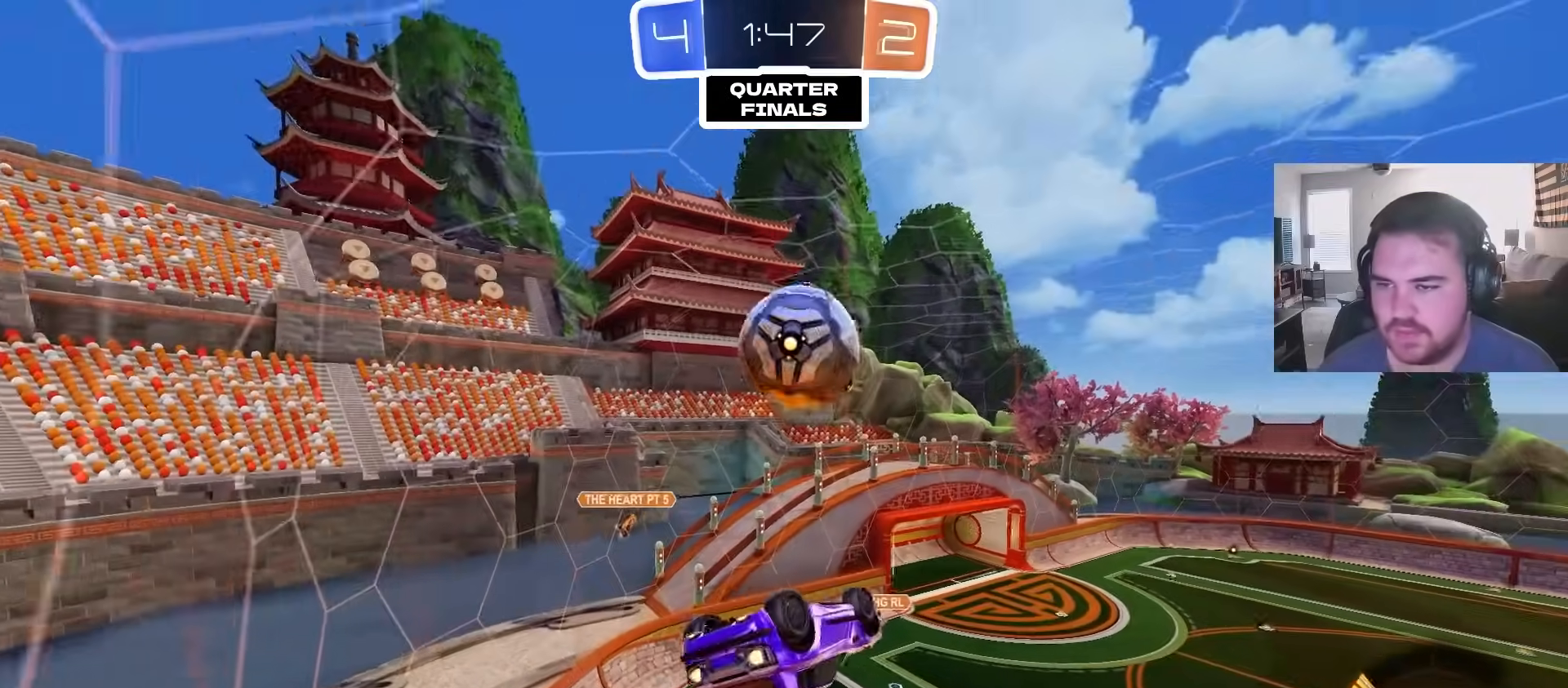
{"dt_ms": 500, "buttons": ["L1"], "left_stick": "up-right", "right_stick": "center", "events": [[50, "left_stick", "down"], [150, "CIRCLE", "up"], [183, "left_stick", "center"], [267, "L1", "down"], [267, "left_stick", "up-right"], [367, "CROSS", "down"], [483, "CROSS", "up"]]}
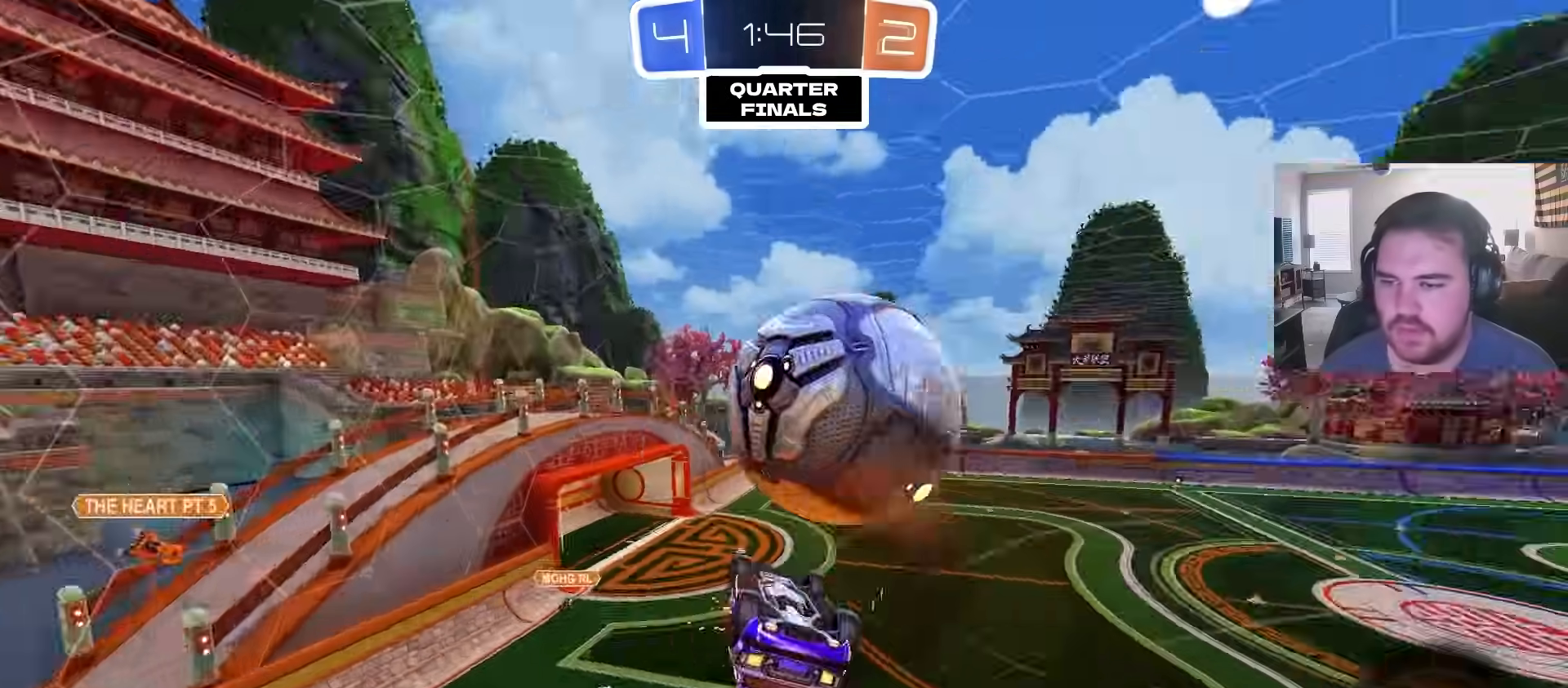
{"dt_ms": 500, "buttons": ["CROSS", "CIRCLE"], "left_stick": "down", "right_stick": "center", "events": [[83, "R1", "down"], [133, "CIRCLE", "down"], [133, "L1", "up"], [133, "left_stick", "down-right"], [250, "left_stick", "up-right"], [317, "R1", "up"], [350, "CROSS", "down"], [467, "left_stick", "down"]]}